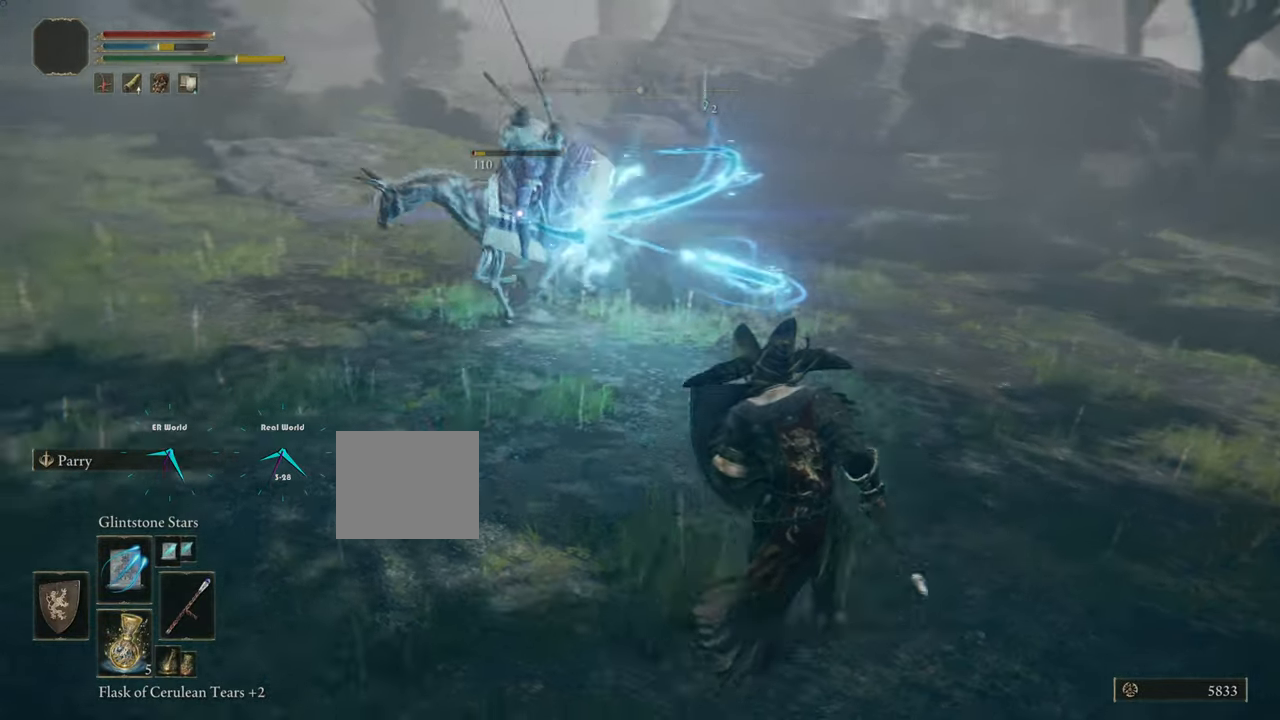
Gameplay with a controller (PlayStation layout); each line is a JSON object with the inputs held at the frame after it. "events" lists button and stick changes between this image and that frame as [ms after this image, input, new state], when the widget could be followed in between.
{"buttons": ["L1", "R1"], "left_stick": "right", "right_stick": "center", "events": []}
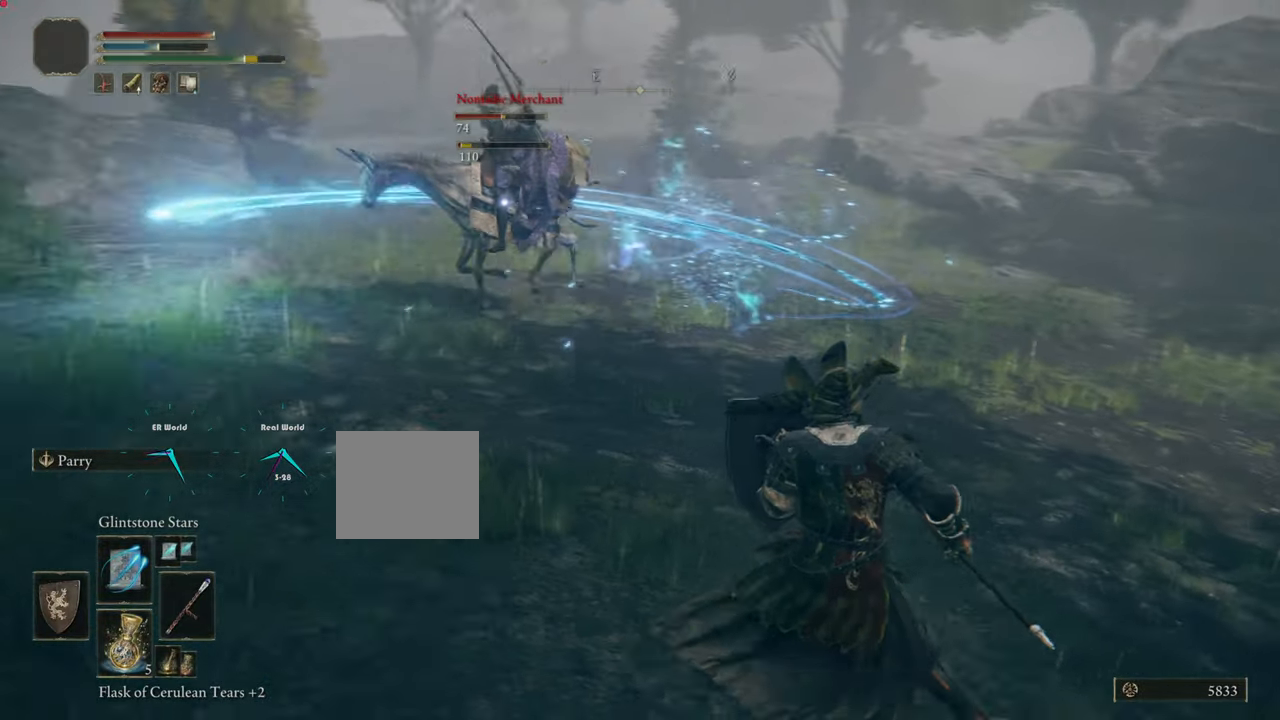
{"buttons": ["L1", "R1"], "left_stick": "right", "right_stick": "center", "events": [[384, "R1", "up"], [418, "R1", "down"]]}
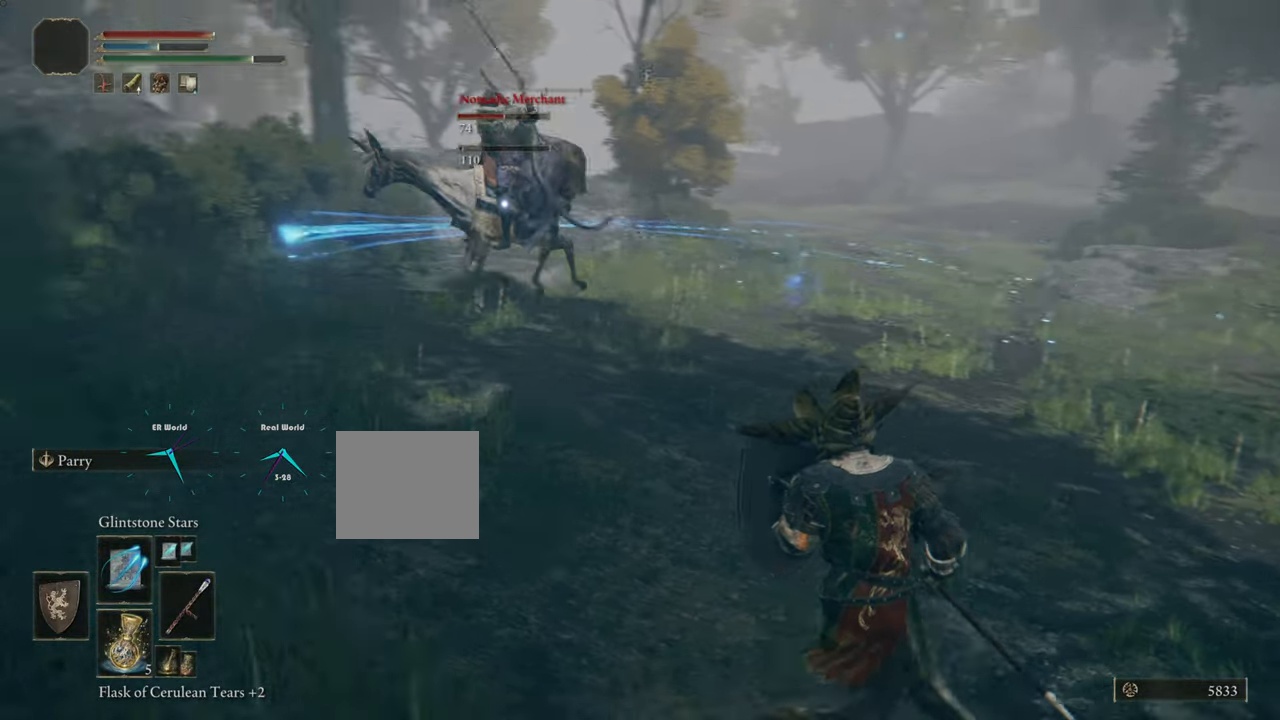
{"buttons": ["L1", "R1"], "left_stick": "right", "right_stick": "center", "events": []}
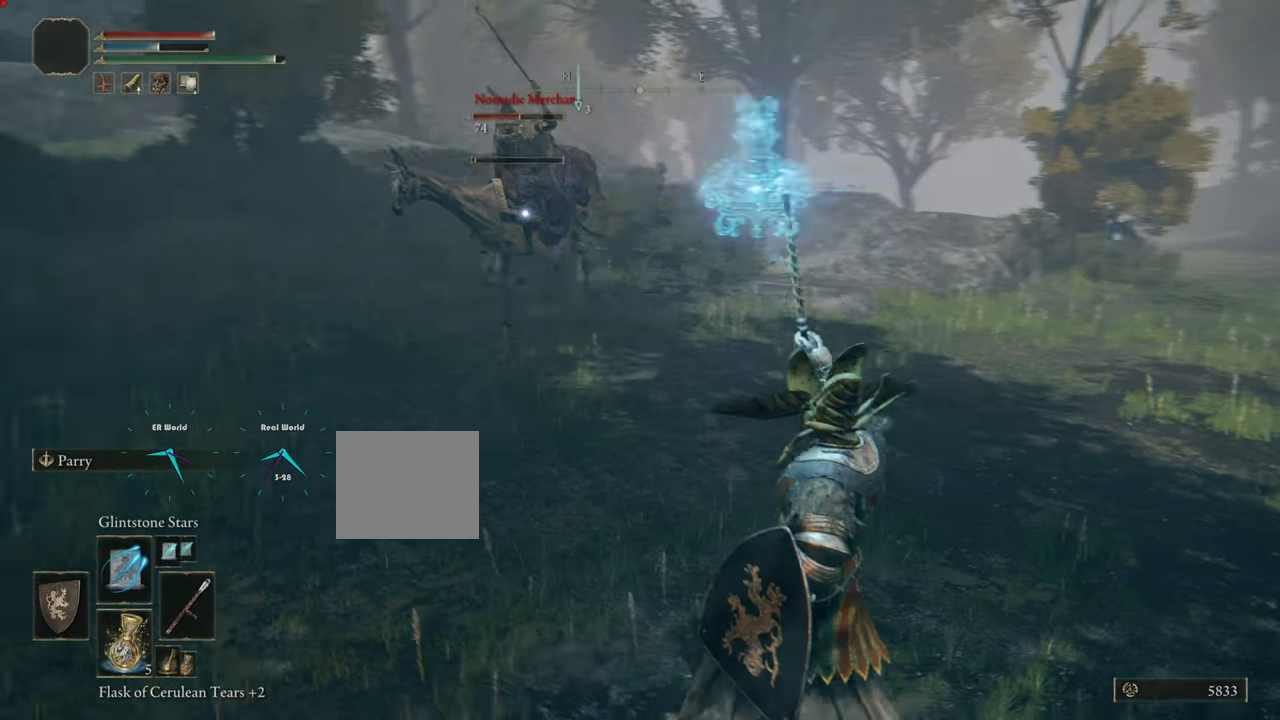
{"buttons": ["L1", "R1"], "left_stick": "right", "right_stick": "center", "events": []}
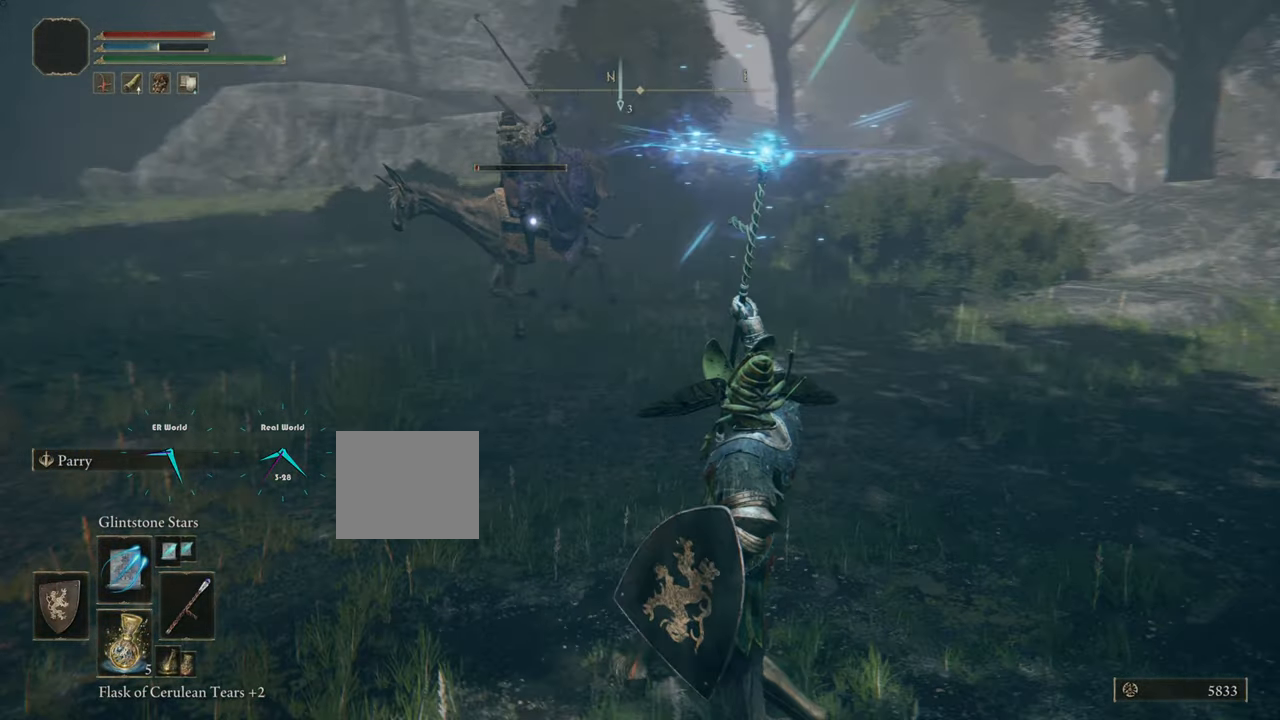
{"buttons": ["L1", "R1"], "left_stick": "right", "right_stick": "center", "events": []}
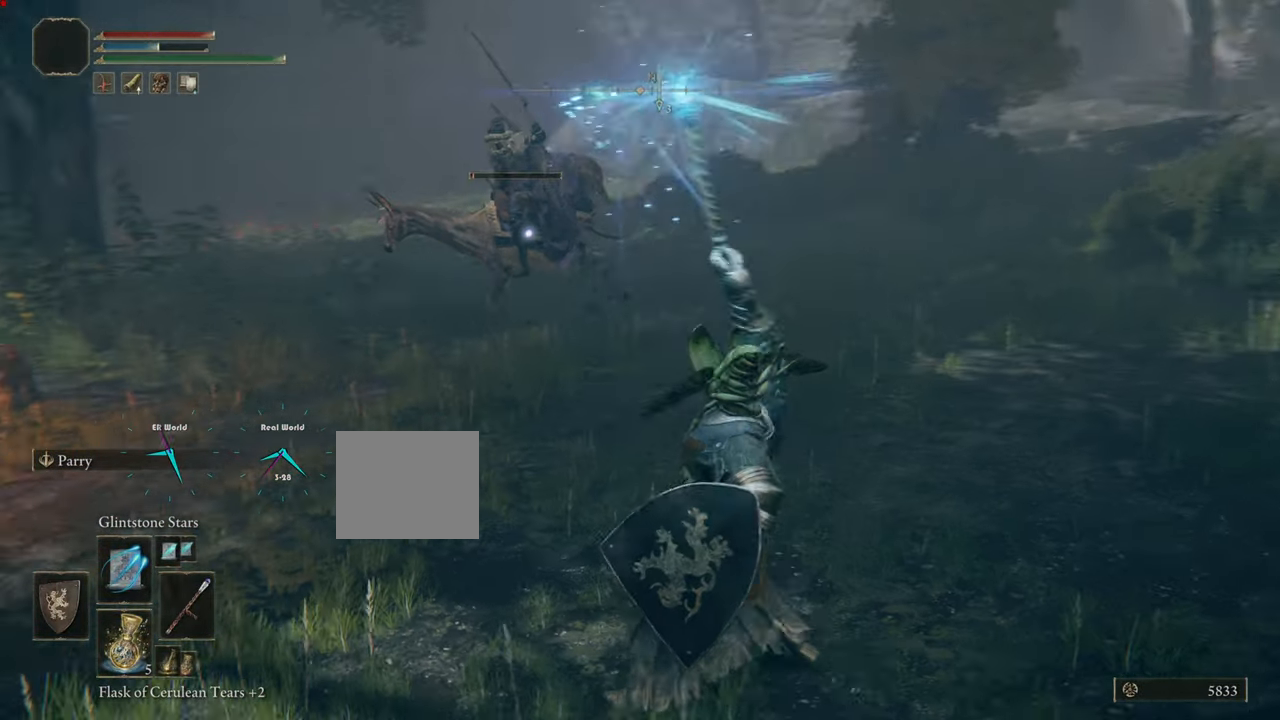
{"buttons": ["L1", "R1"], "left_stick": "right", "right_stick": "center", "events": []}
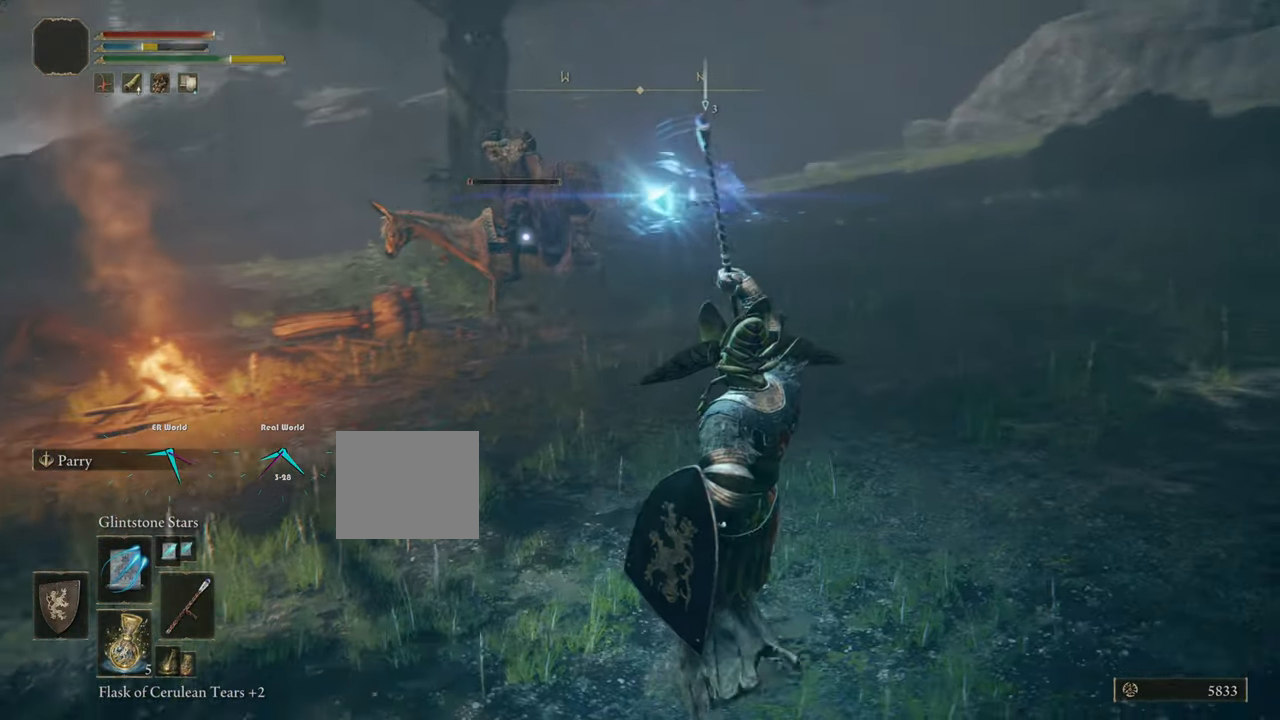
{"buttons": ["L1", "R1"], "left_stick": "right", "right_stick": "center", "events": []}
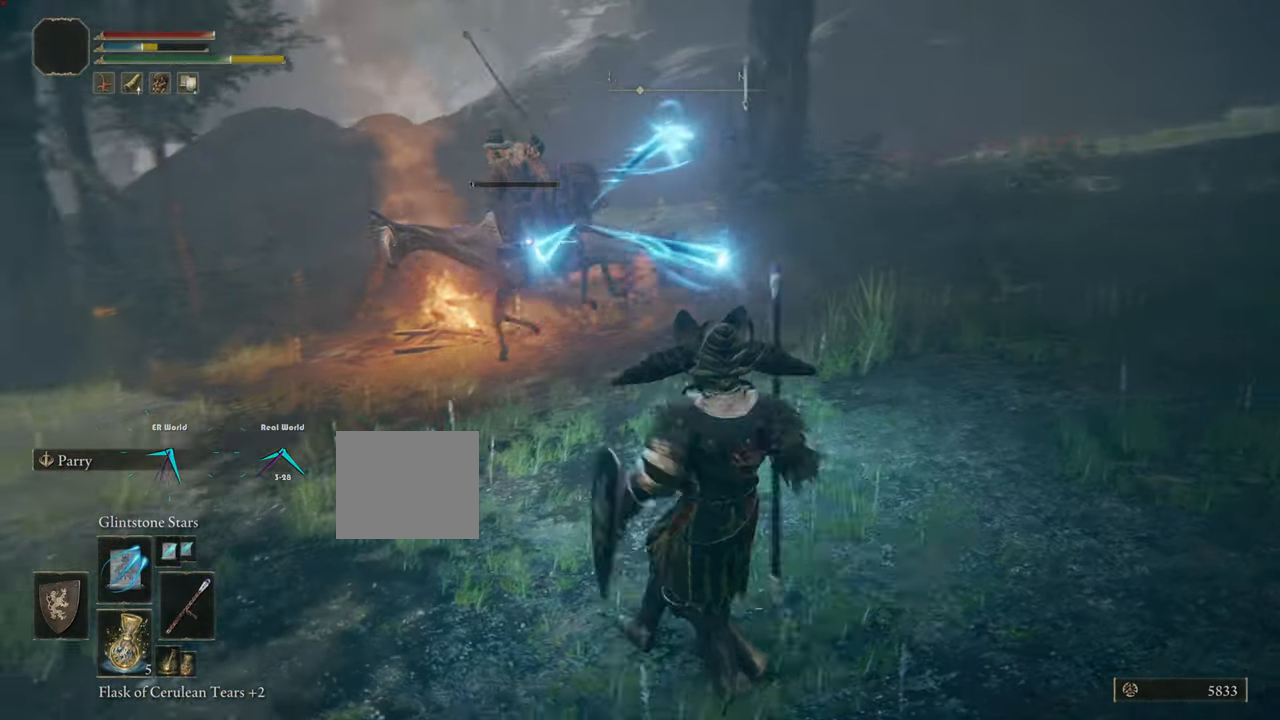
{"buttons": ["L1", "R1"], "left_stick": "right", "right_stick": "center", "events": []}
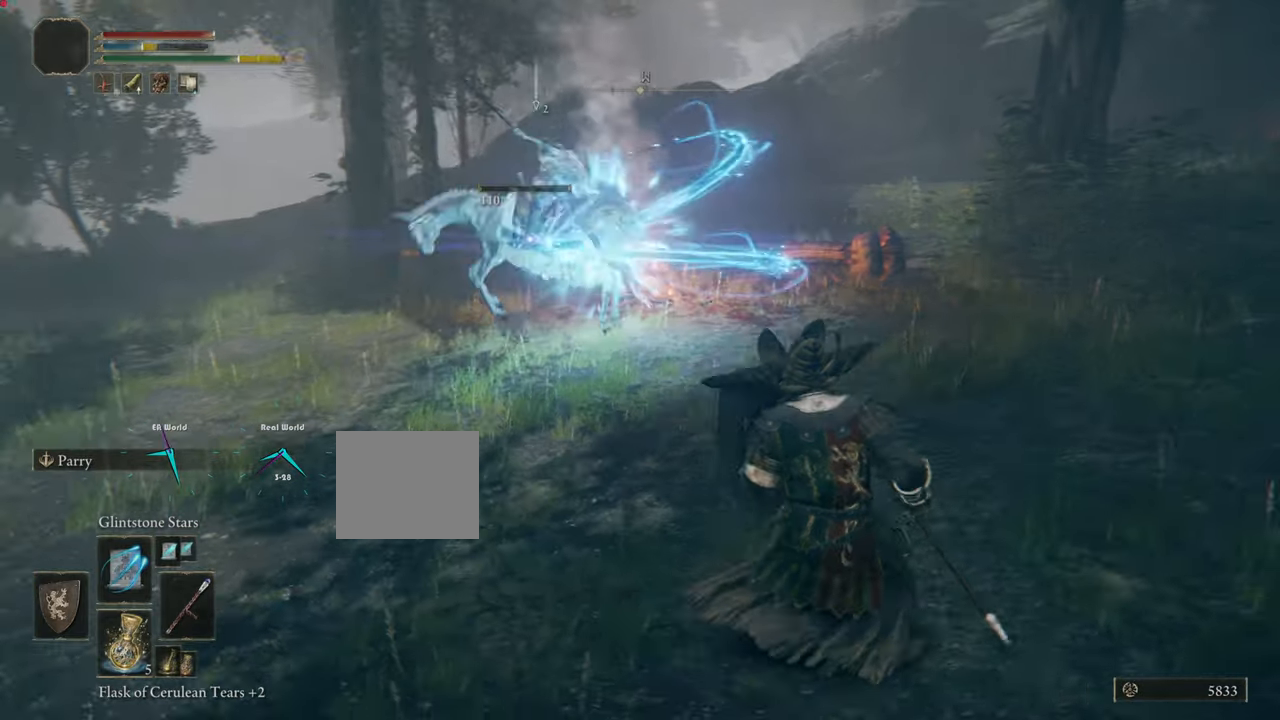
{"buttons": ["L1", "R1"], "left_stick": "right", "right_stick": "center", "events": []}
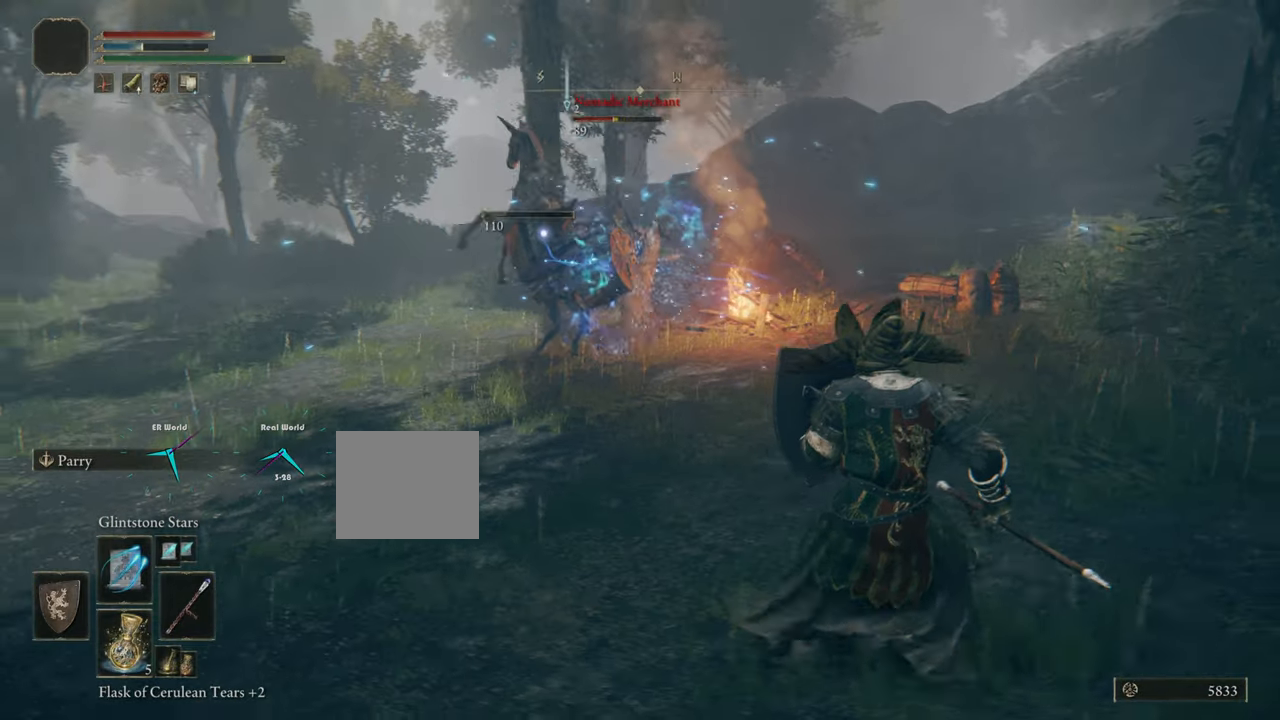
{"buttons": ["L1", "R1"], "left_stick": "up", "right_stick": "center", "events": [[267, "R1", "up"], [267, "left_stick", "up"], [433, "R1", "down"]]}
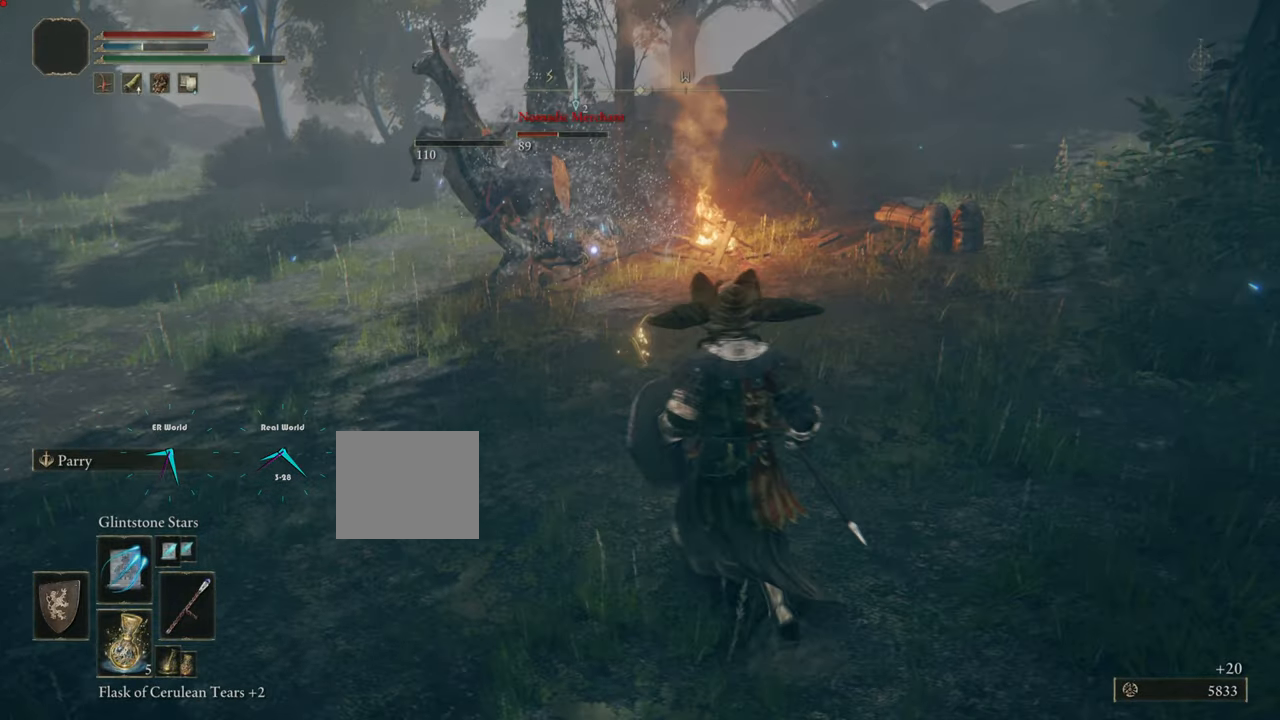
{"buttons": ["L1", "R1"], "left_stick": "up", "right_stick": "center", "events": [[284, "left_stick", "center"], [451, "left_stick", "up"]]}
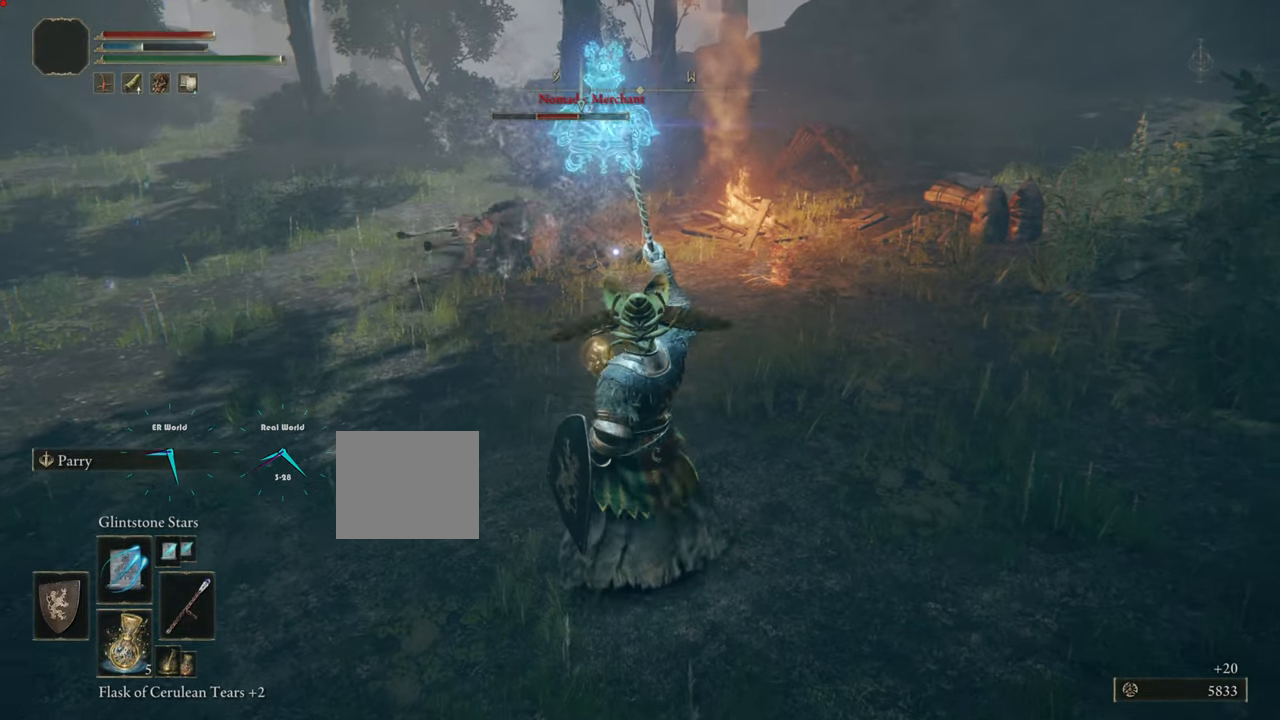
{"buttons": ["L1", "R1"], "left_stick": "up", "right_stick": "center", "events": []}
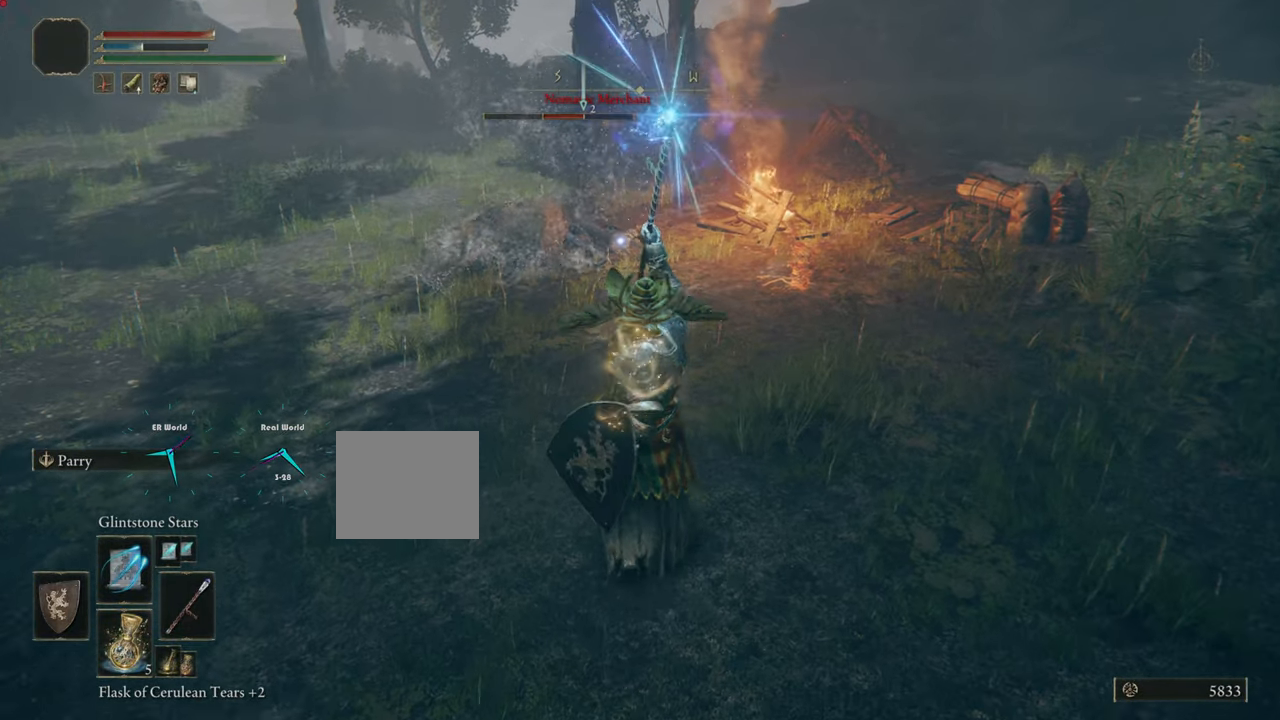
{"buttons": ["L1", "R1"], "left_stick": "center", "right_stick": "center", "events": [[67, "left_stick", "center"]]}
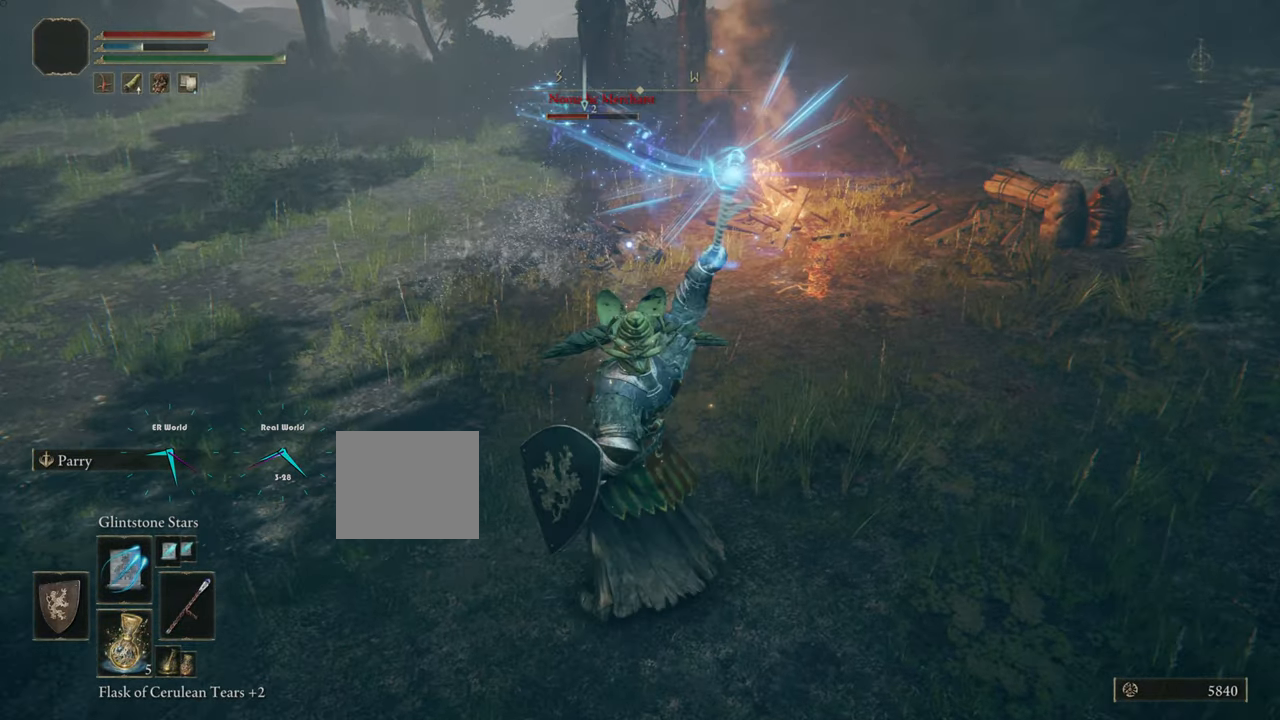
{"buttons": ["L1", "R1"], "left_stick": "center", "right_stick": "center", "events": []}
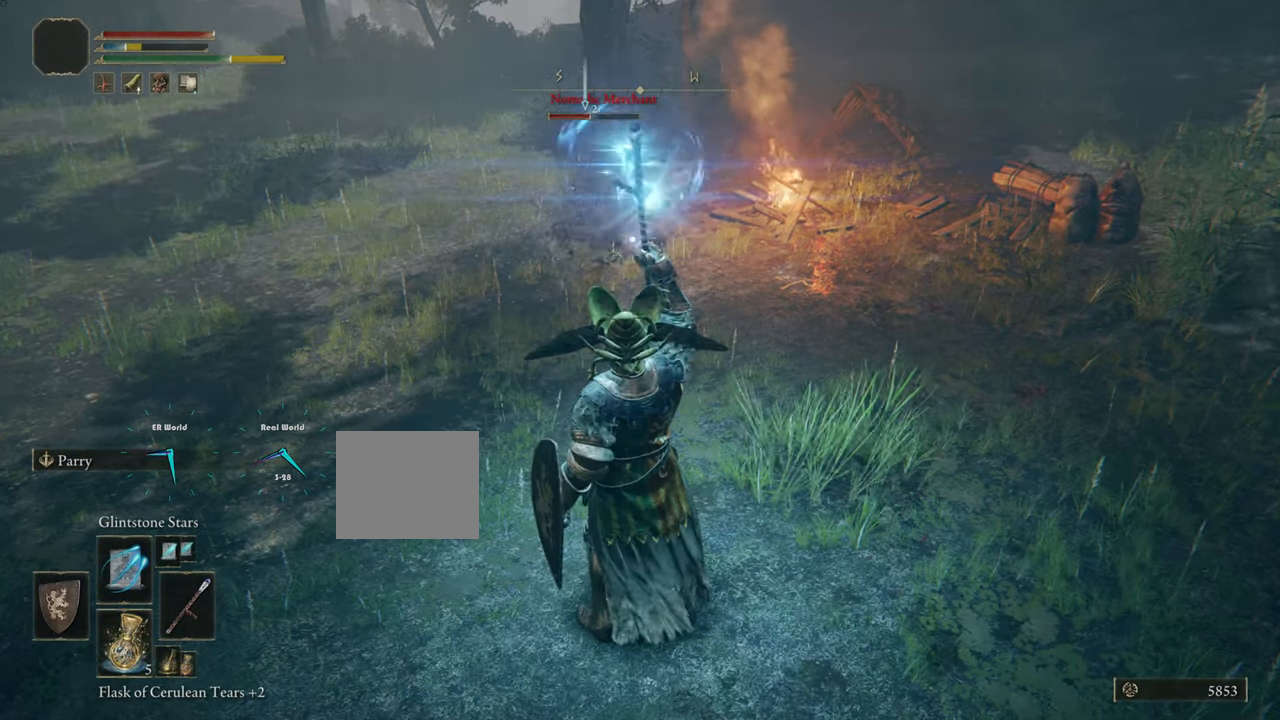
{"buttons": ["L1", "R1"], "left_stick": "center", "right_stick": "center", "events": []}
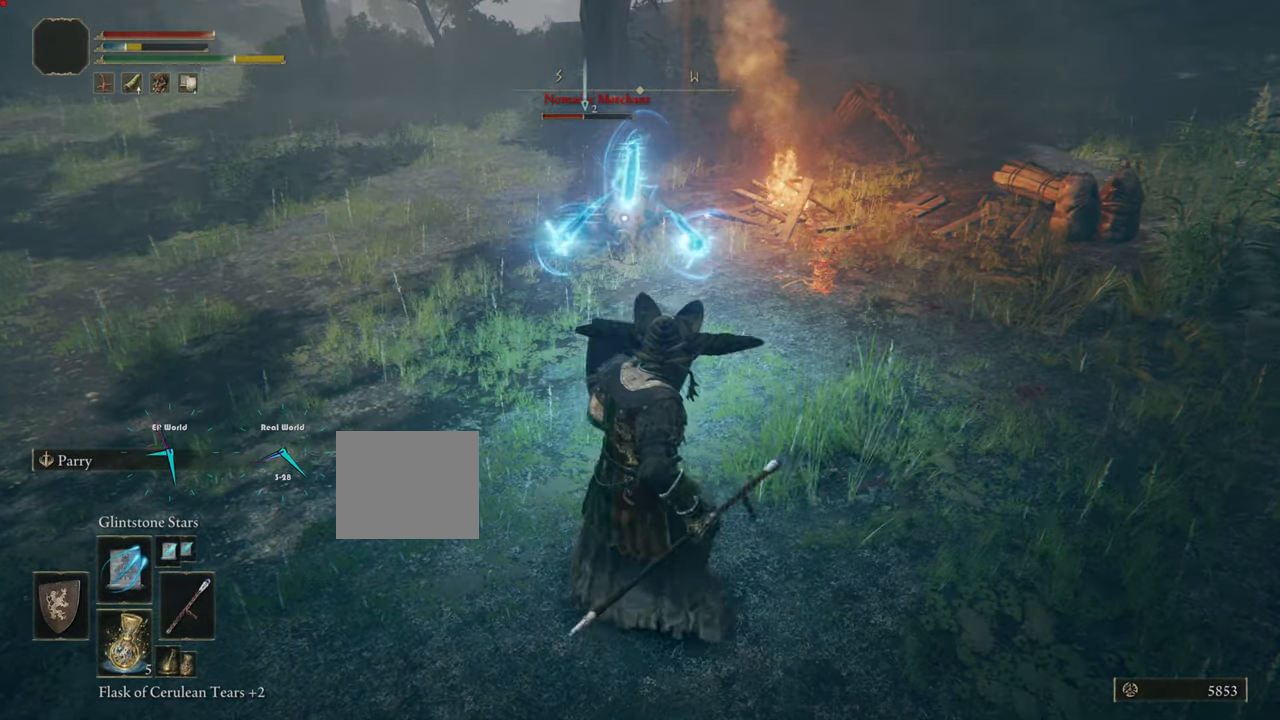
{"buttons": ["L1"], "left_stick": "center", "right_stick": "center", "events": [[184, "R1", "up"], [350, "DPAD_UP", "down"], [434, "DPAD_UP", "up"]]}
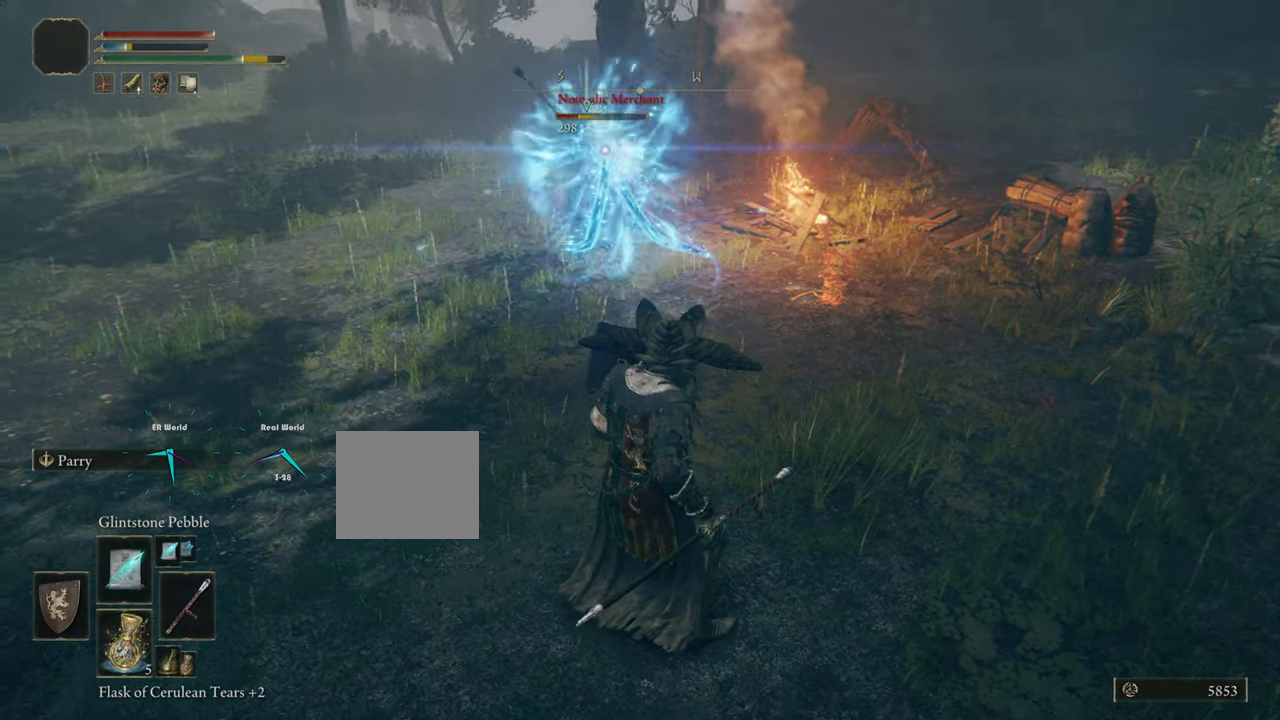
{"buttons": ["L1"], "left_stick": "down-right", "right_stick": "center", "events": [[266, "left_stick", "down-right"]]}
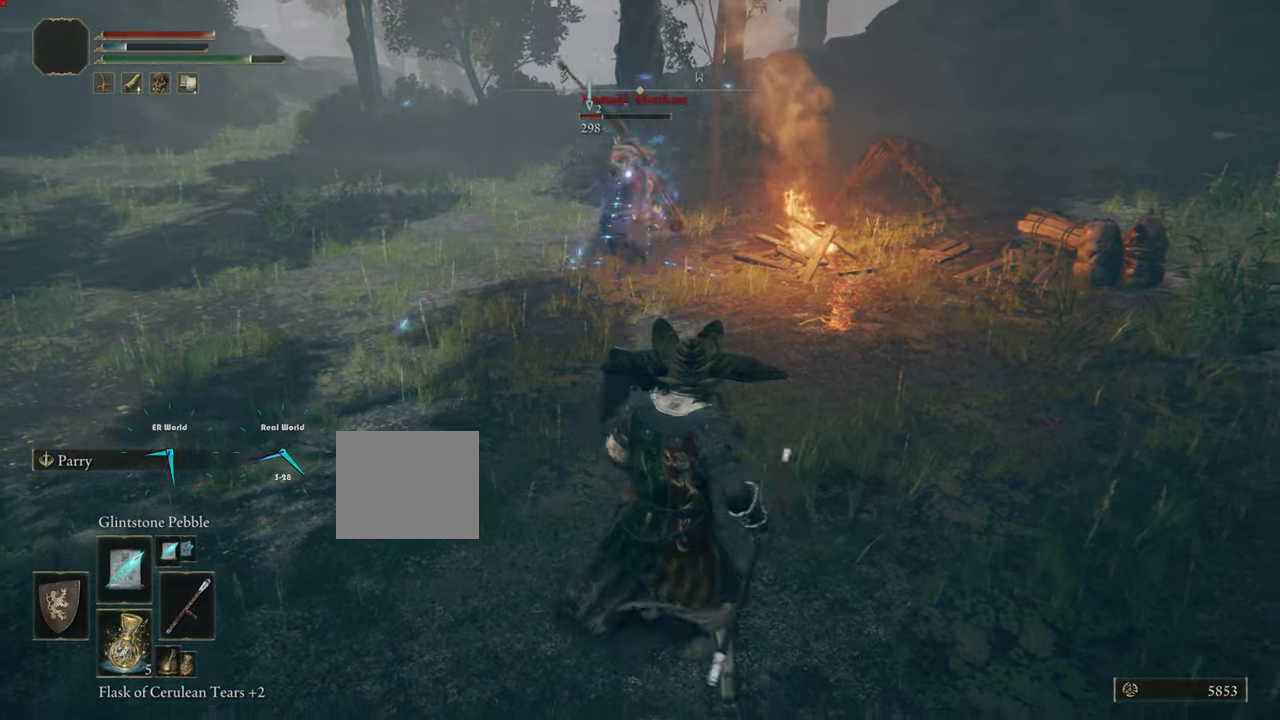
{"buttons": ["L1"], "left_stick": "down-right", "right_stick": "center", "events": [[284, "R1", "down"], [450, "R1", "up"]]}
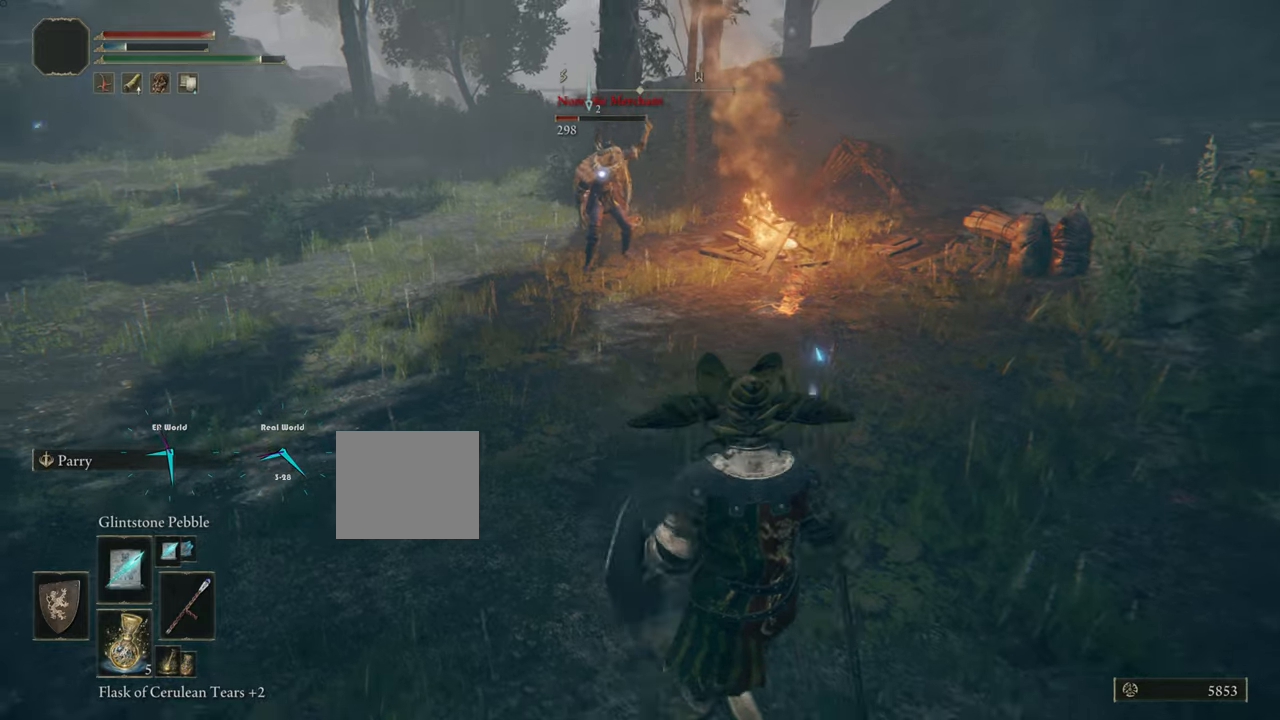
{"buttons": ["L1"], "left_stick": "down-left", "right_stick": "center", "events": [[133, "left_stick", "down-left"]]}
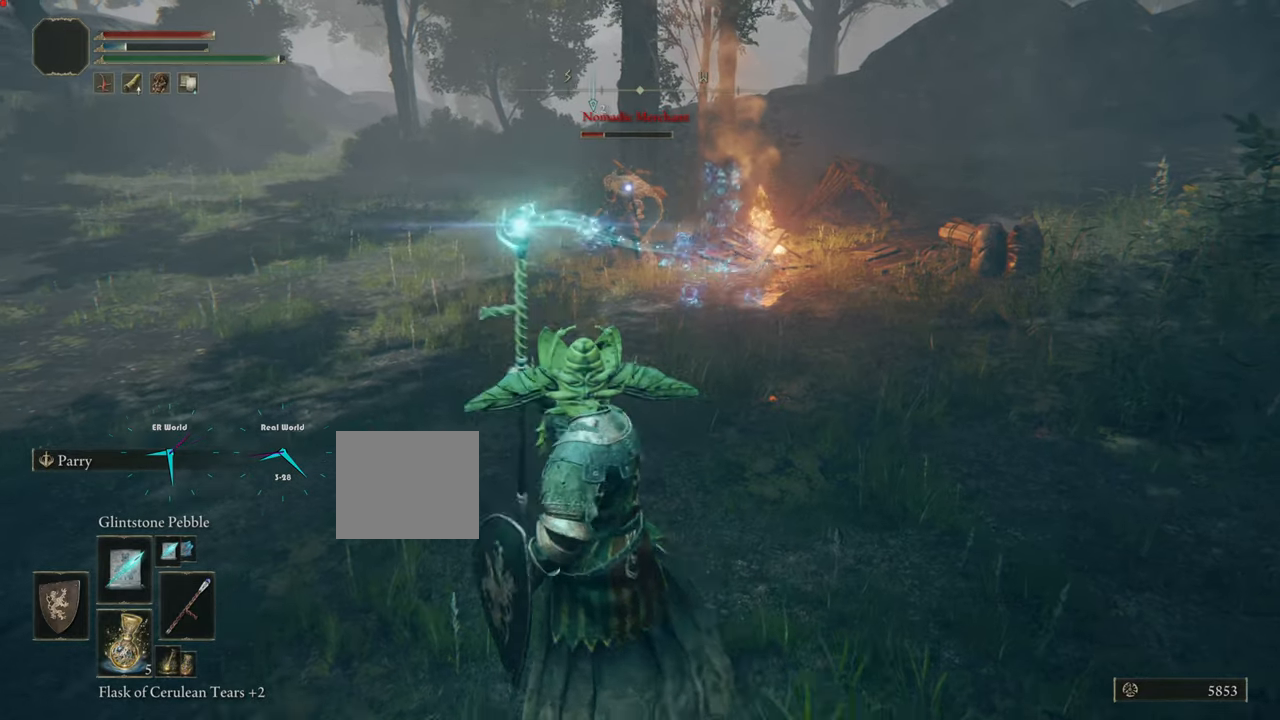
{"buttons": ["L1"], "left_stick": "left", "right_stick": "center", "events": [[217, "left_stick", "left"]]}
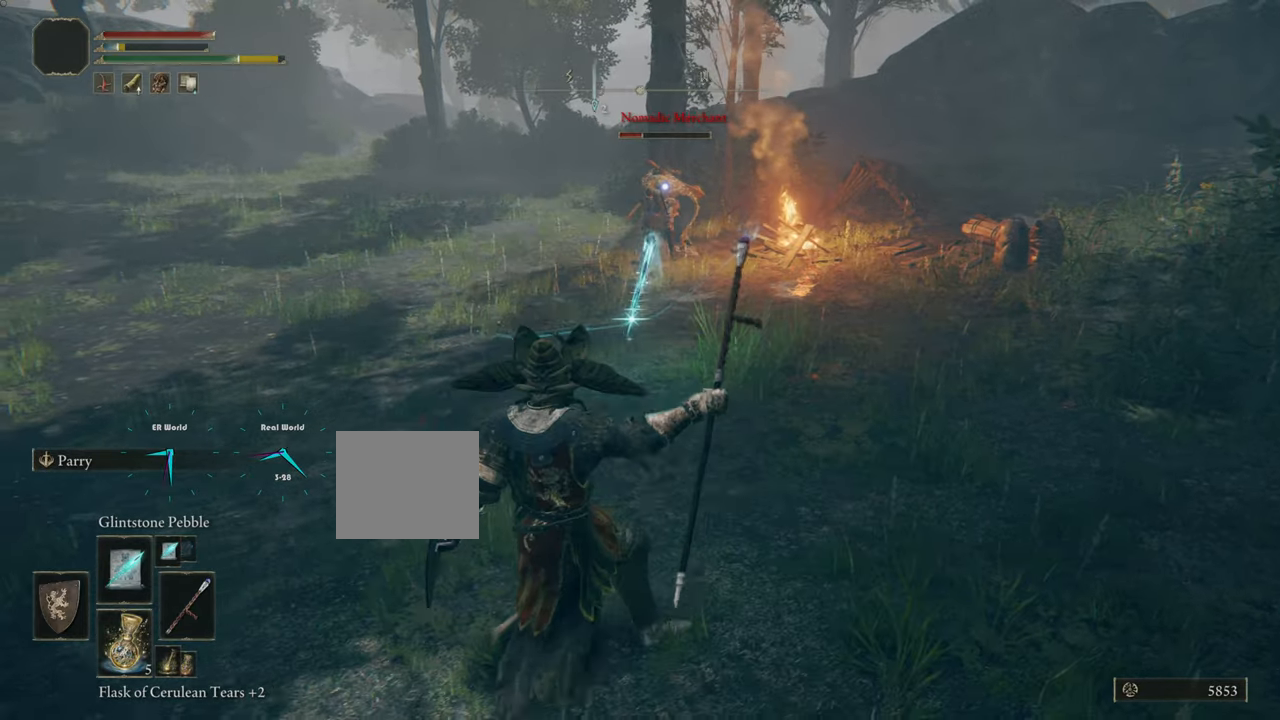
{"buttons": ["L1"], "left_stick": "left", "right_stick": "center", "events": []}
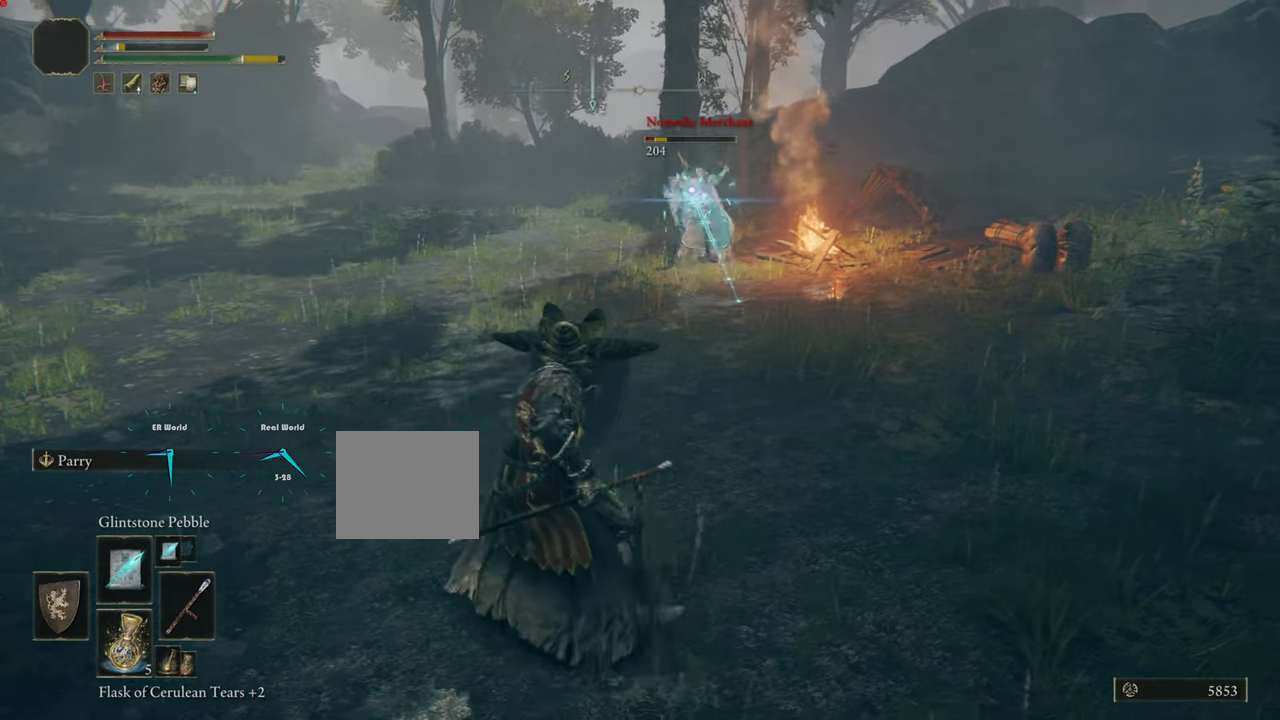
{"buttons": ["L1"], "left_stick": "left", "right_stick": "center", "events": [[117, "R1", "down"], [267, "R1", "up"]]}
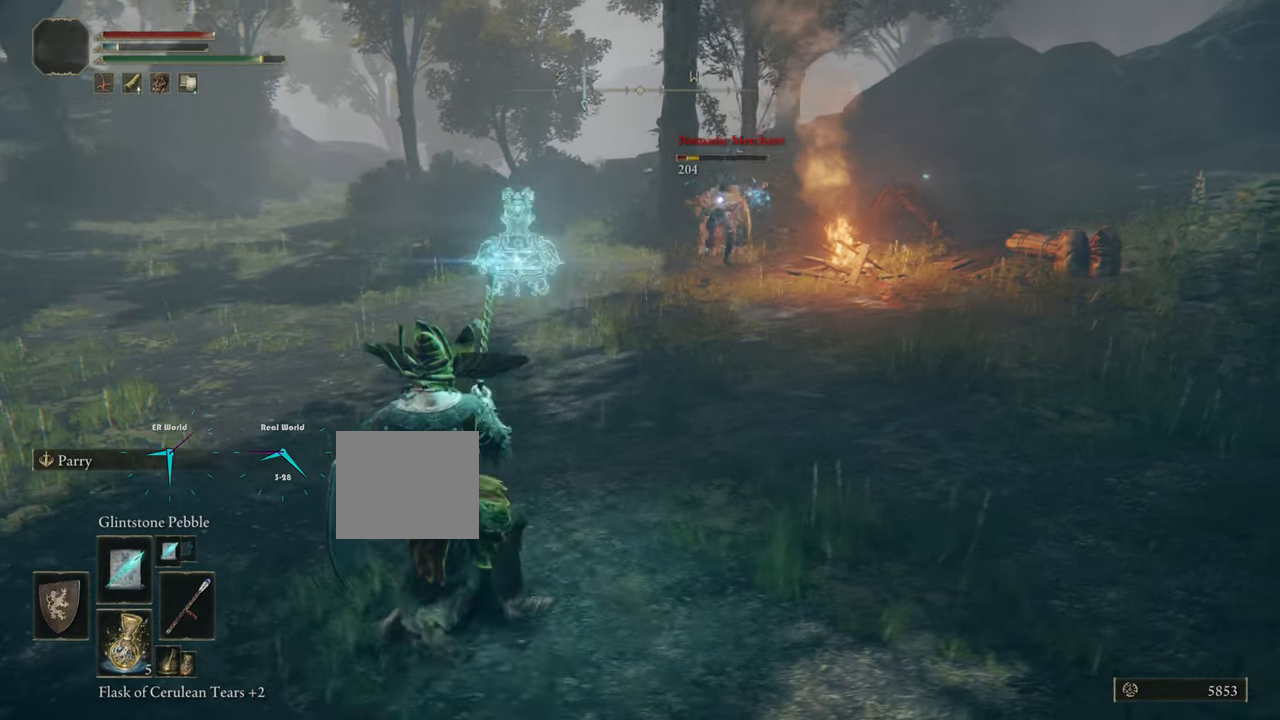
{"buttons": ["L1"], "left_stick": "left", "right_stick": "center", "events": [[300, "TRIANGLE", "down"], [417, "TRIANGLE", "up"]]}
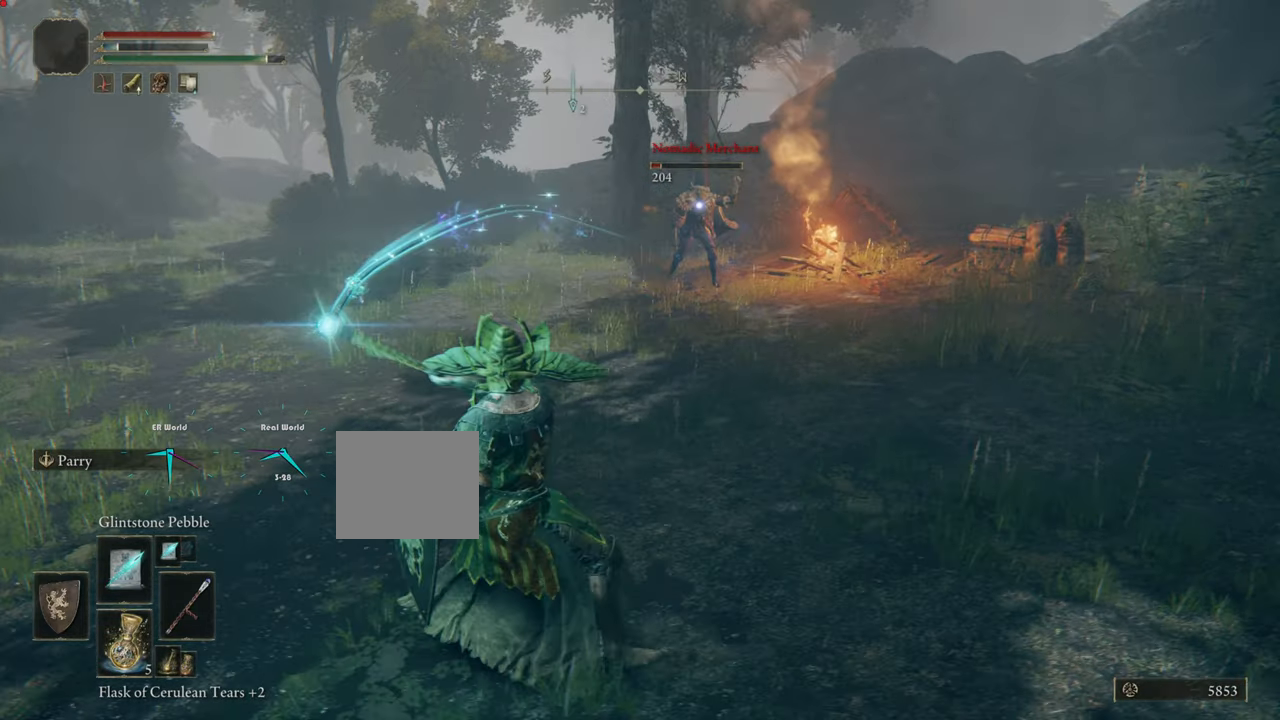
{"buttons": ["L1"], "left_stick": "left", "right_stick": "center", "events": []}
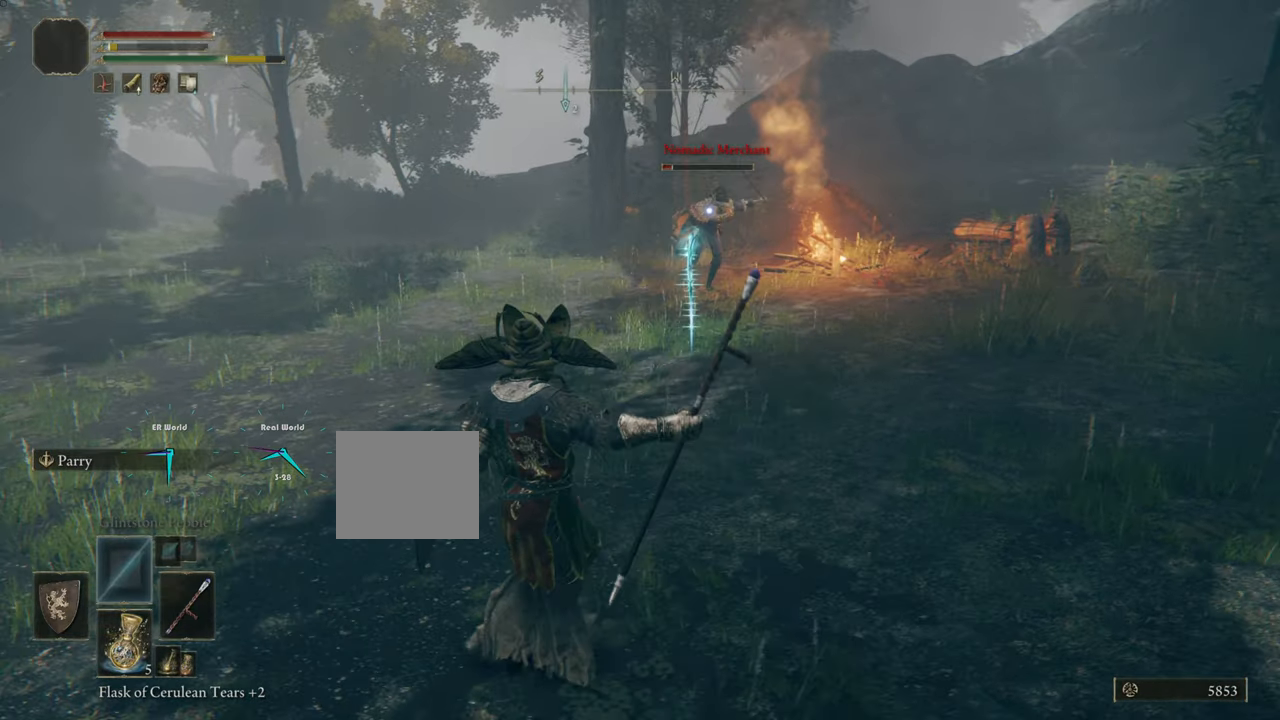
{"buttons": ["L1"], "left_stick": "left", "right_stick": "center", "events": []}
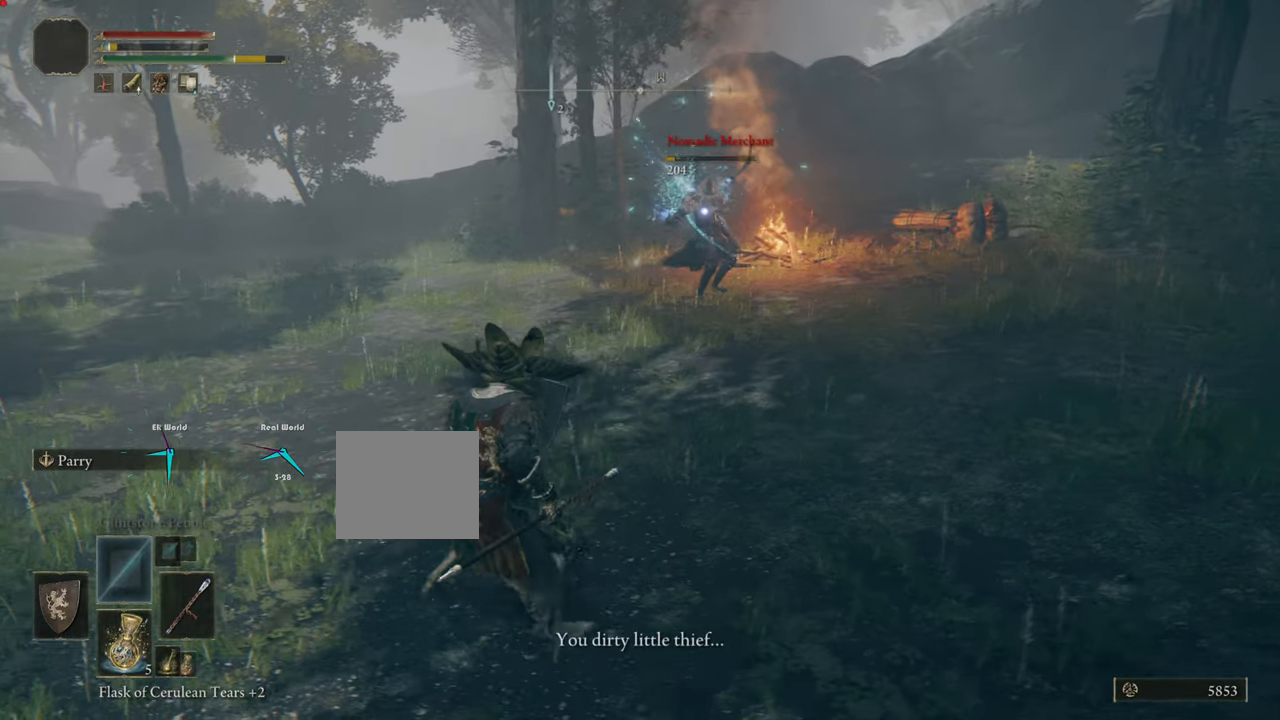
{"buttons": ["L1"], "left_stick": "up-left", "right_stick": "center"}
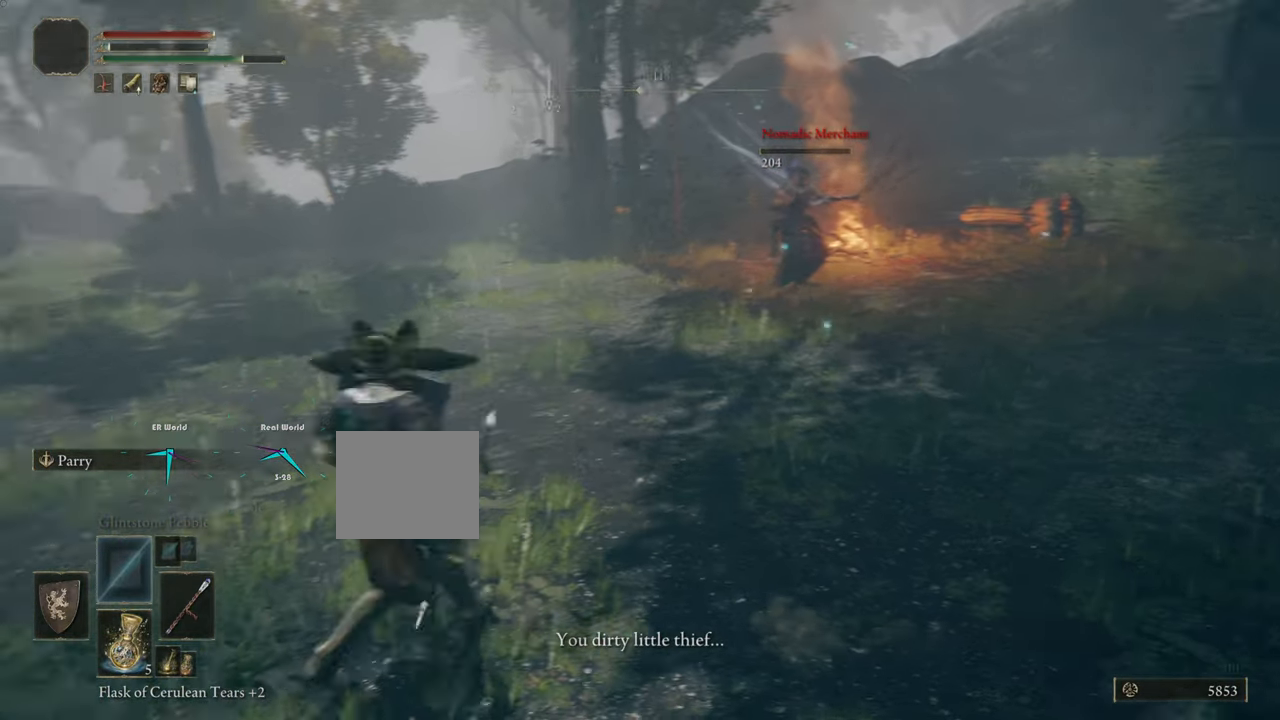
{"buttons": ["L1"], "left_stick": "up-right", "right_stick": "center", "events": [[83, "left_stick", "up"], [417, "left_stick", "up-right"]]}
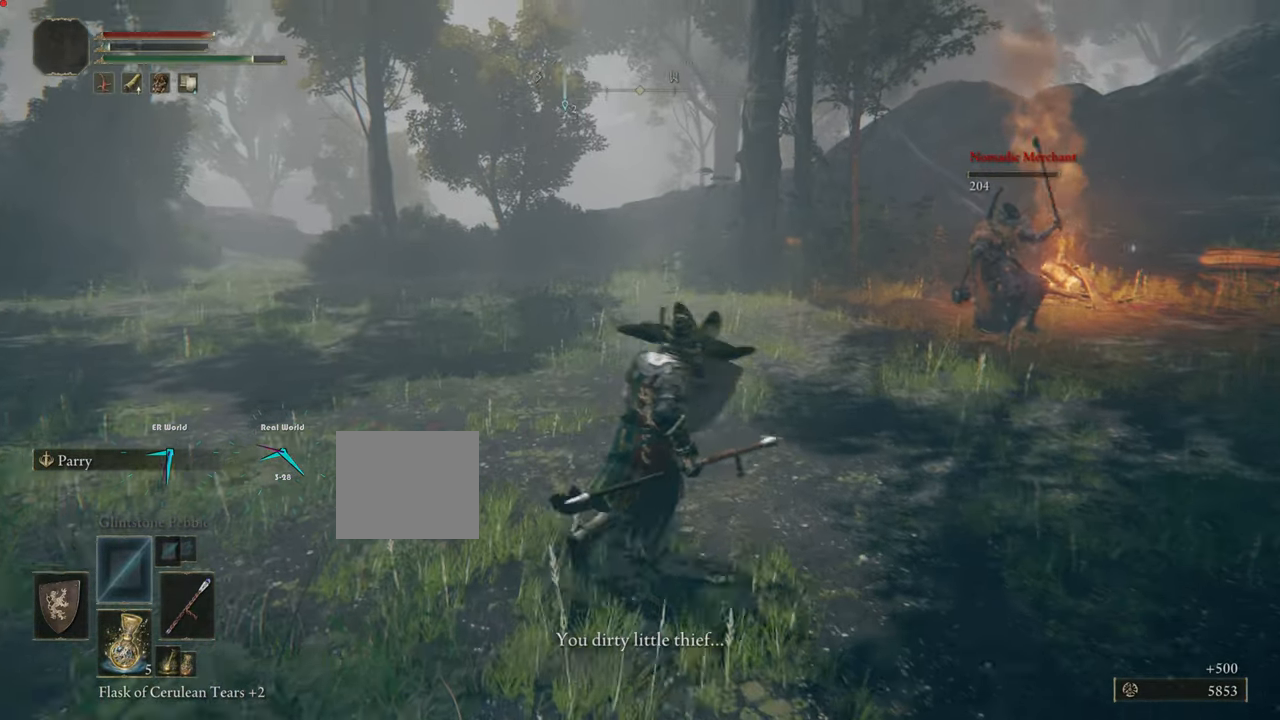
{"buttons": [], "left_stick": "up-right", "right_stick": "center", "events": [[100, "L1", "up"]]}